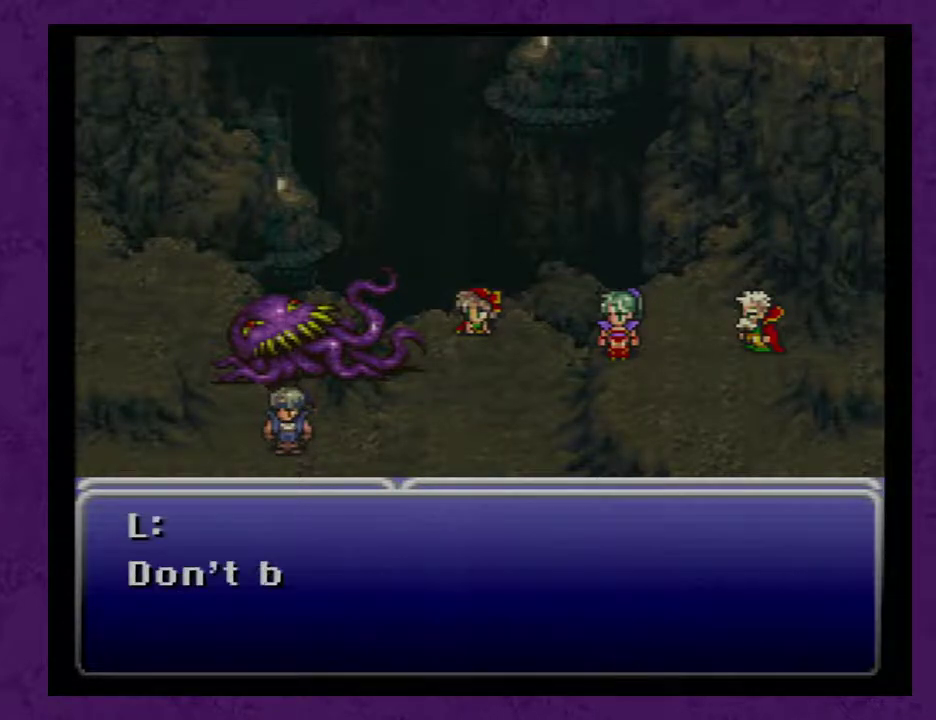
Gameplay with a controller (Nintendo layout); each line is a JSON object with the inputs held at the frame after it. "events" lists button and stick changes between this image and that frame as [ms after this image, input, new state], when the widget could be followed in between. Not read: L3 R3.
{"buttons": ["A"], "events": []}
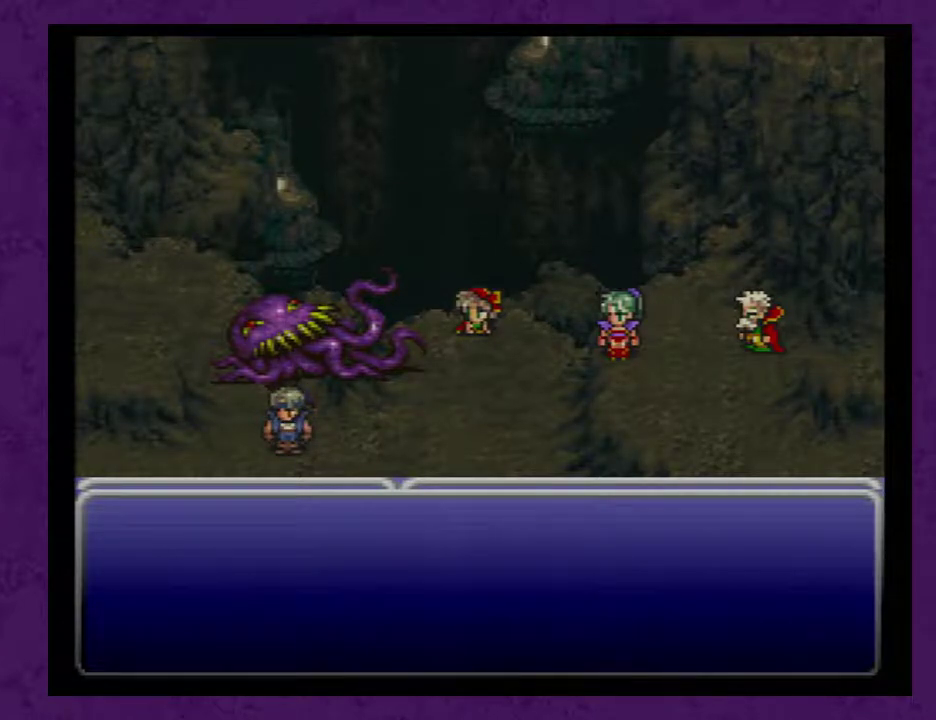
{"buttons": ["A"], "events": []}
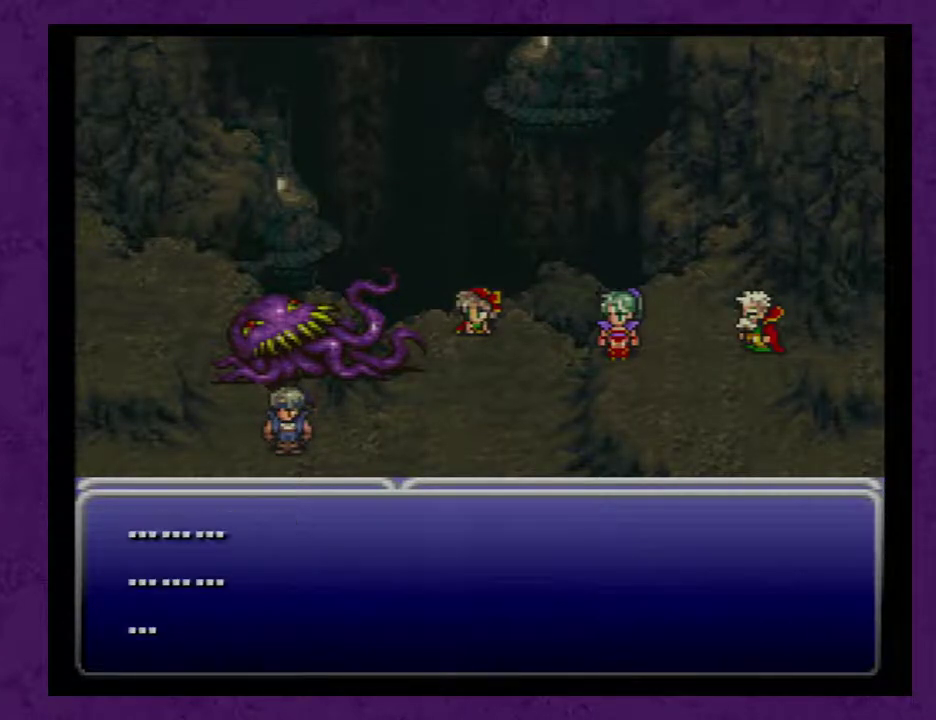
{"buttons": ["A"], "events": []}
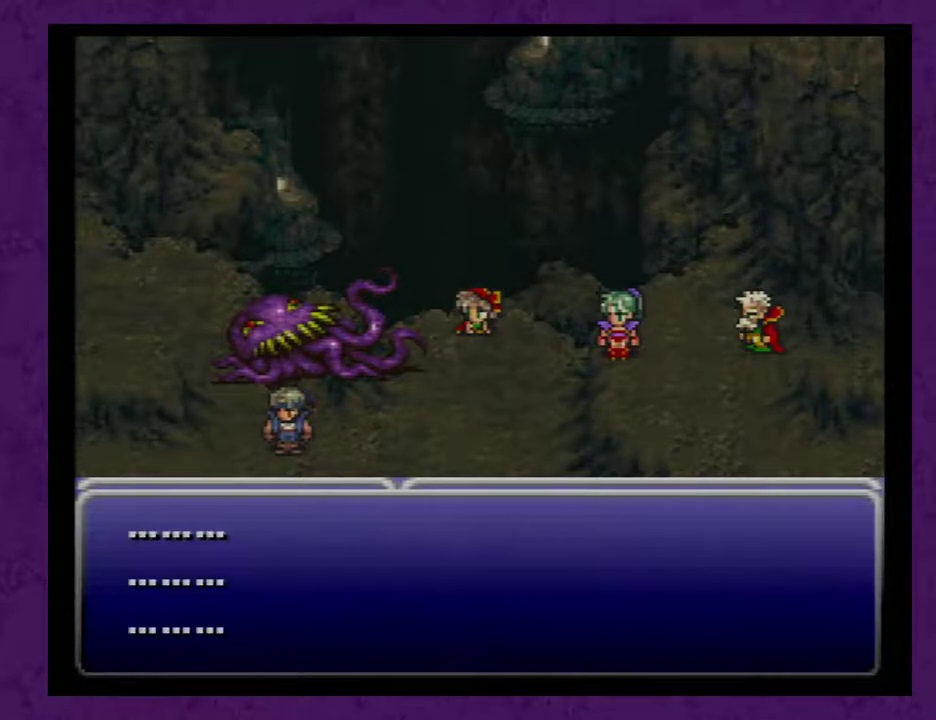
{"buttons": ["A"], "events": []}
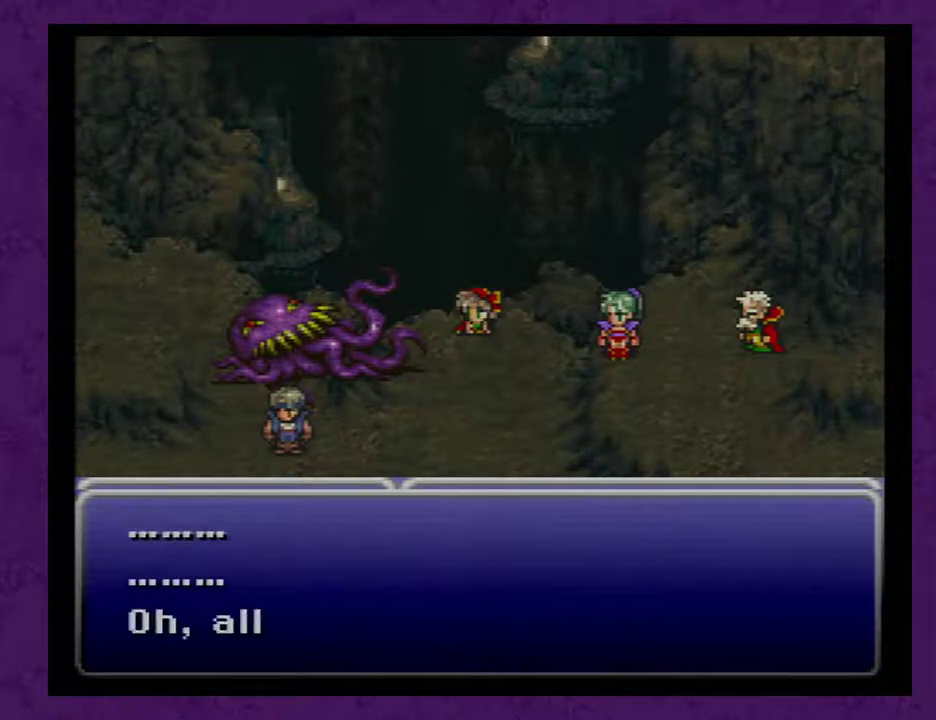
{"buttons": ["A"], "events": []}
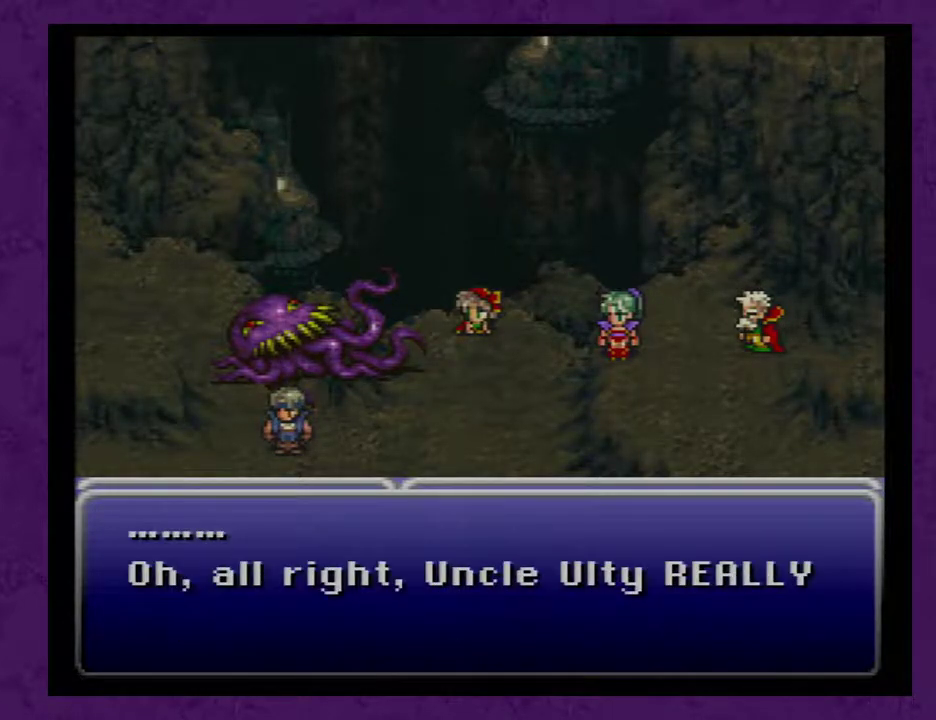
{"buttons": ["A"], "events": []}
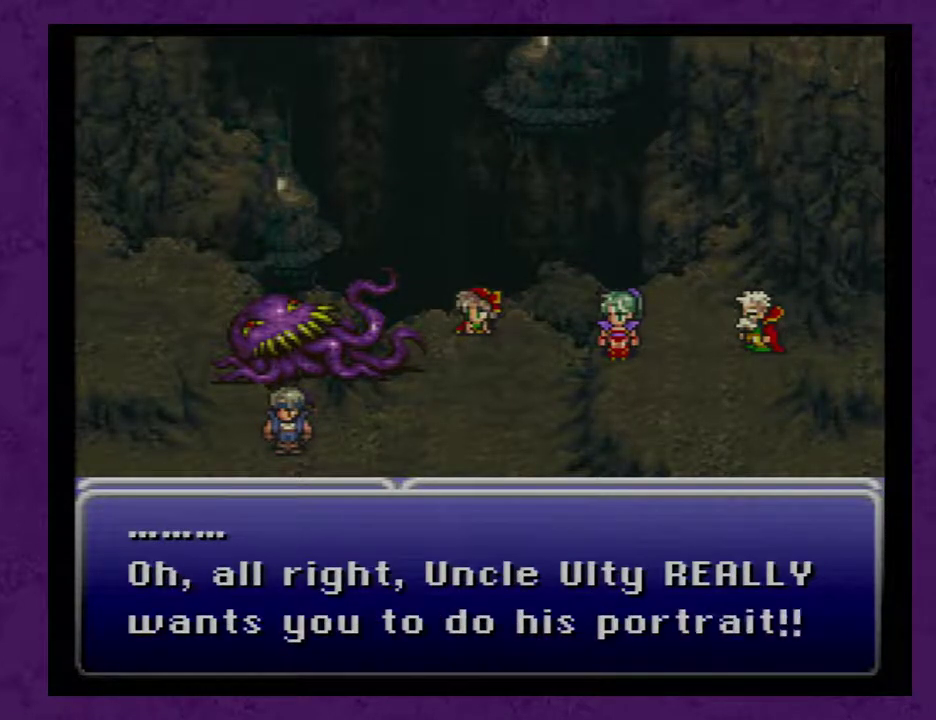
{"buttons": ["A"], "events": []}
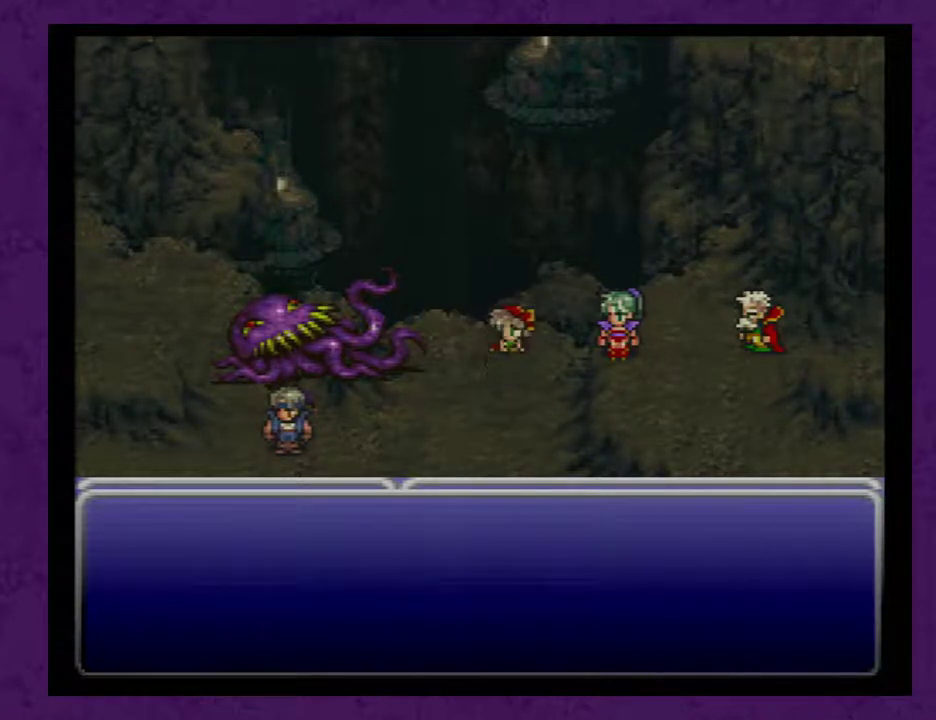
{"buttons": ["A"], "events": []}
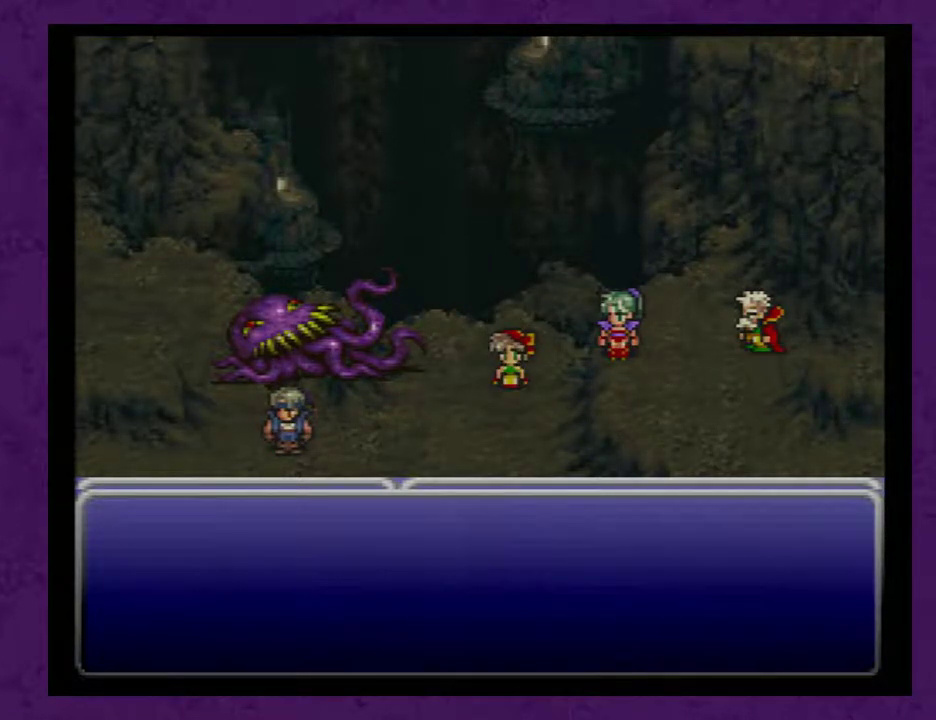
{"buttons": ["A"], "events": []}
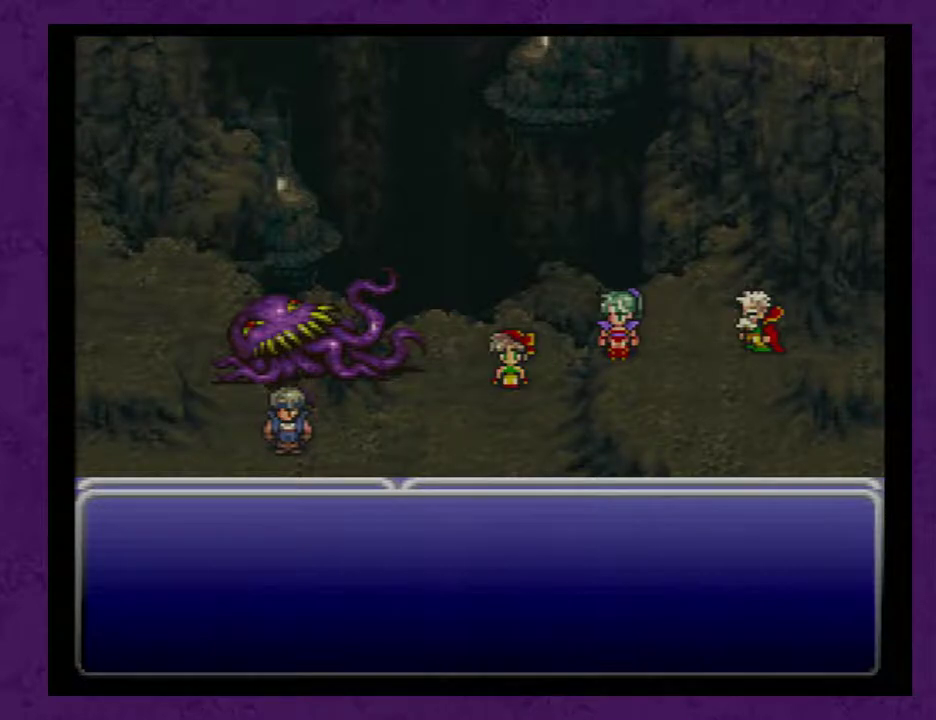
{"buttons": ["A"], "events": []}
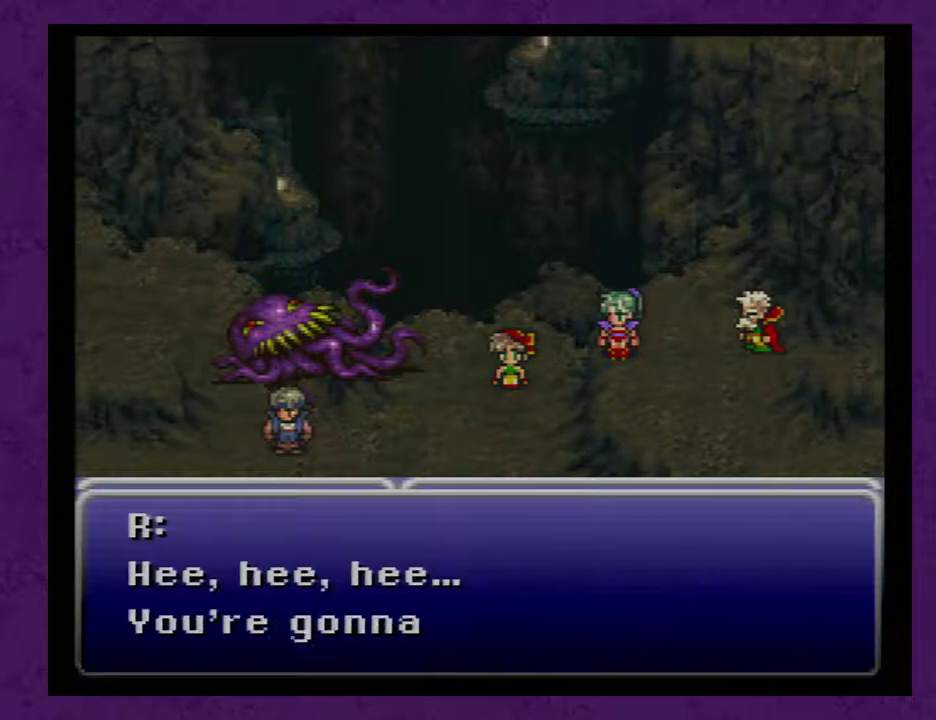
{"buttons": ["A"], "events": []}
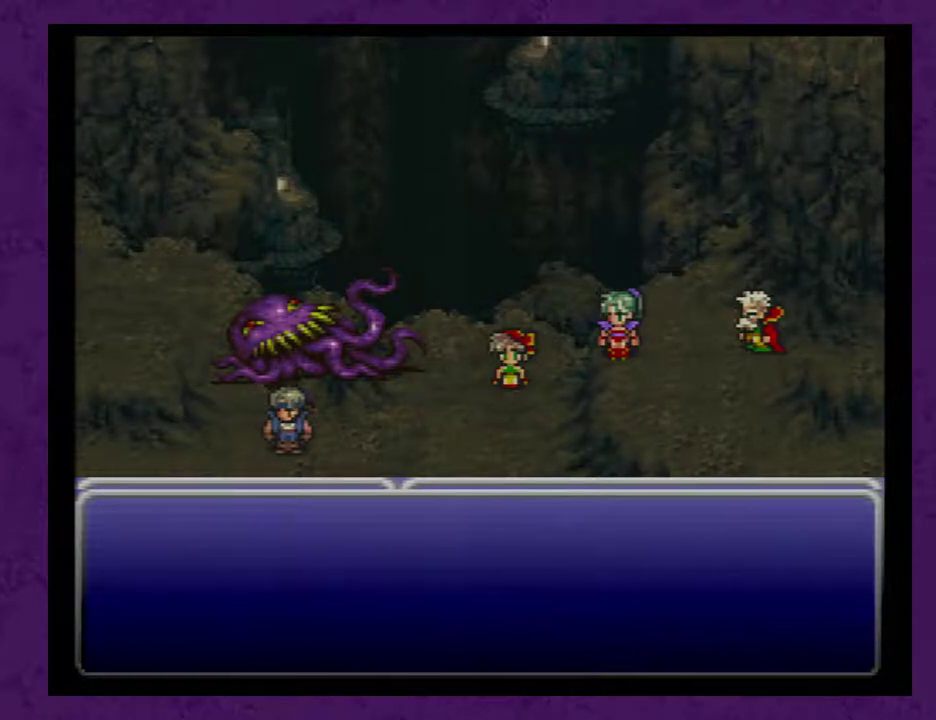
{"buttons": ["A"], "events": []}
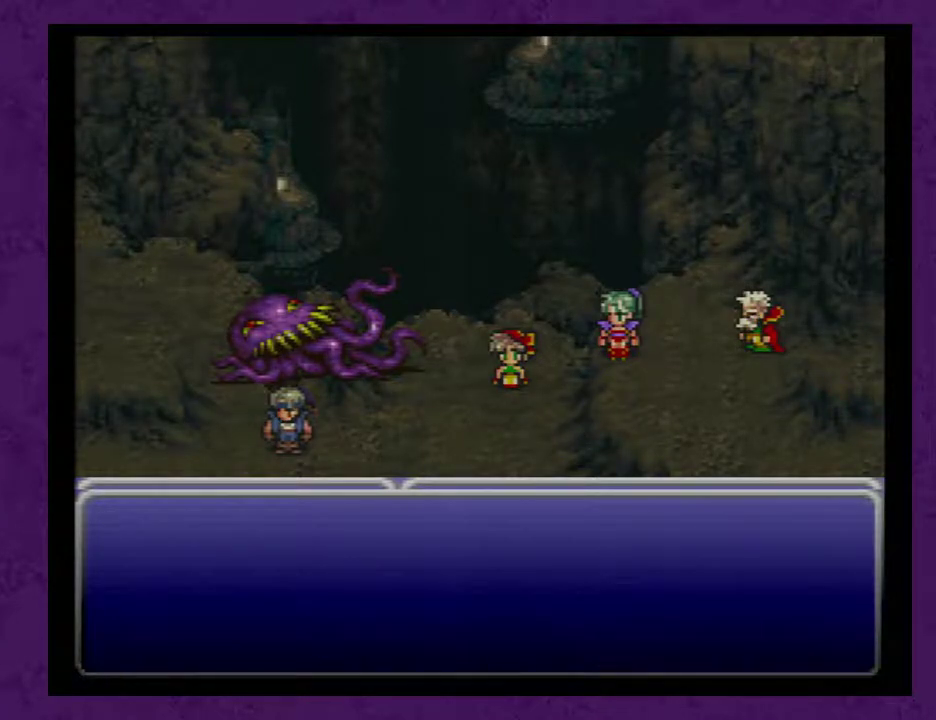
{"buttons": ["A"], "events": []}
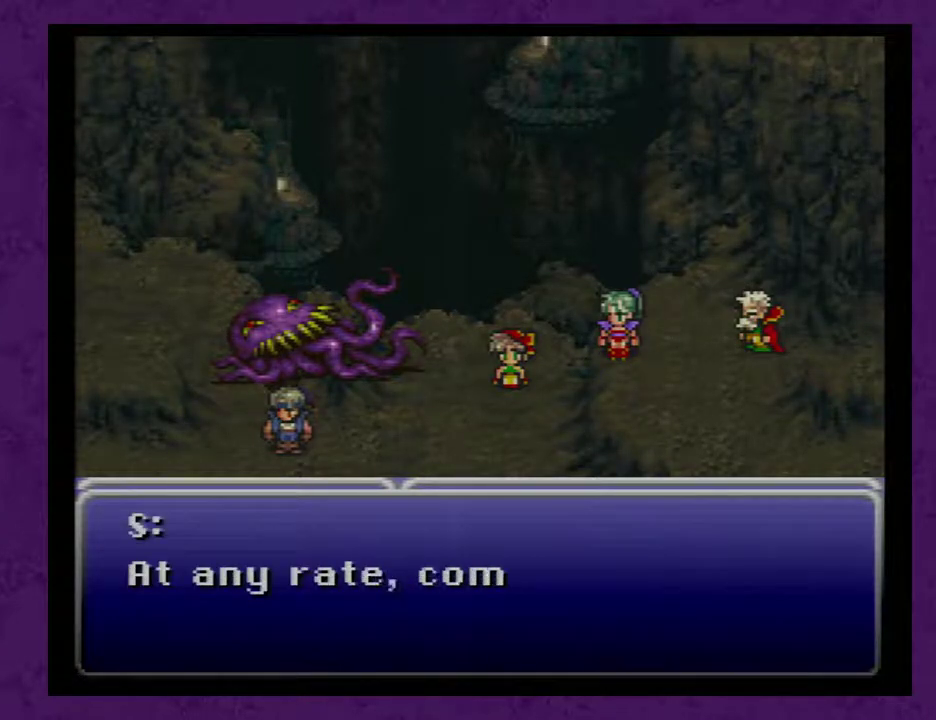
{"buttons": ["A"], "events": []}
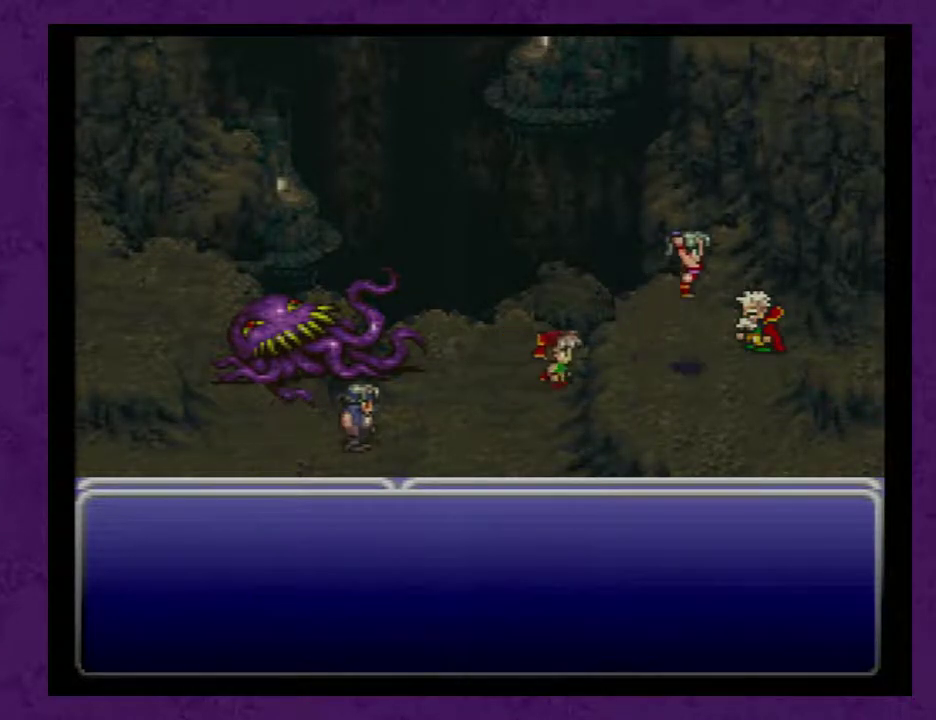
{"buttons": ["A"], "events": []}
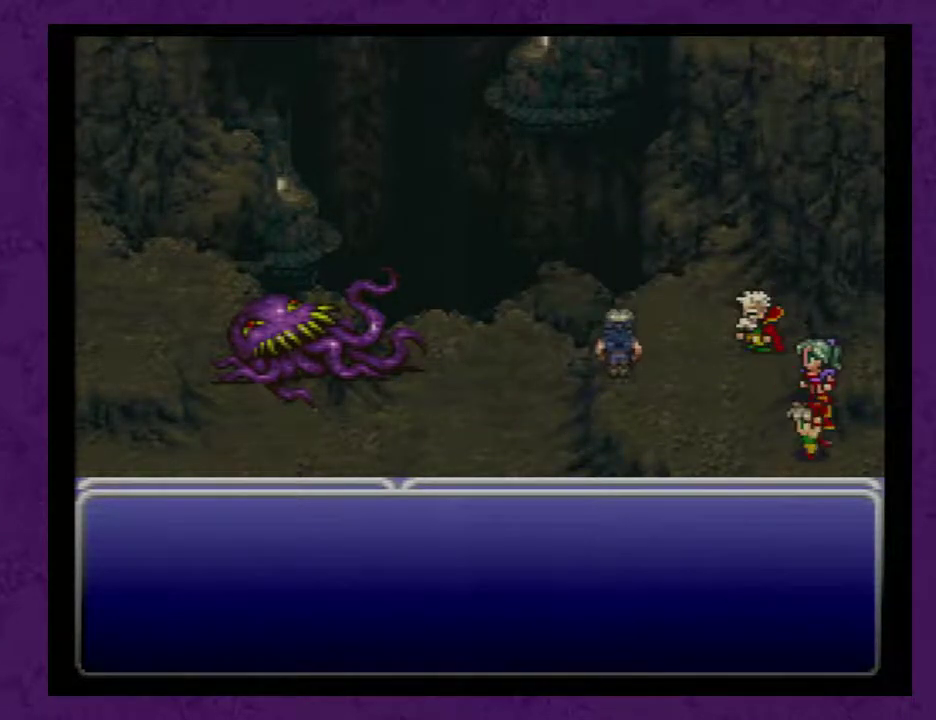
{"buttons": ["A"], "events": []}
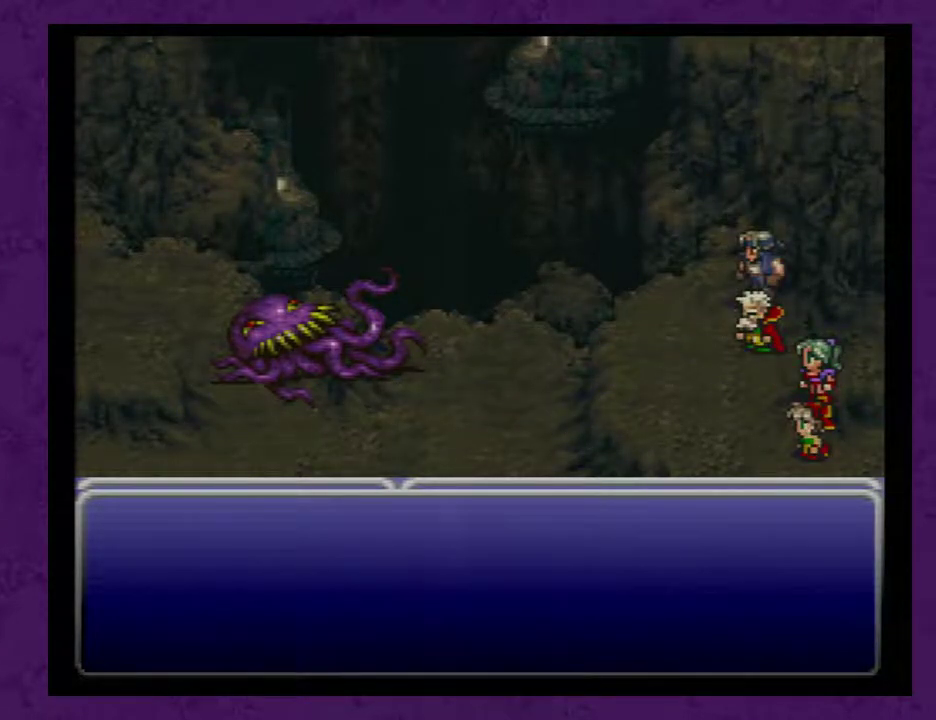
{"buttons": ["A"], "events": []}